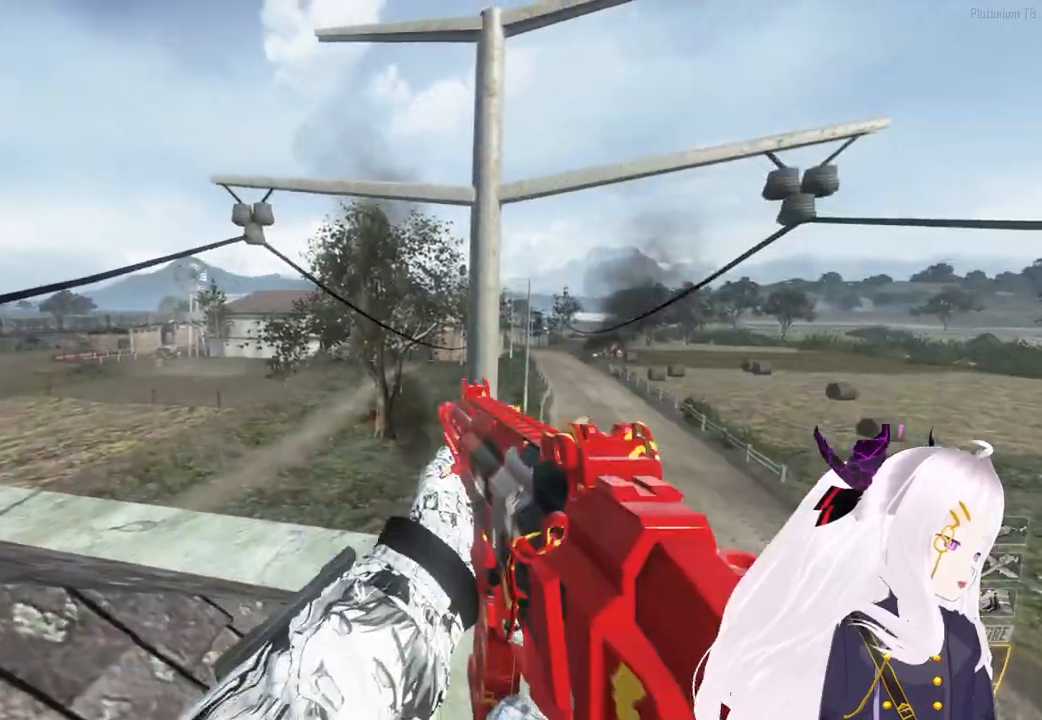
Gameplay with a controller (PlayStation layout); each line is a JSON object with the inputs held at the frame after it. "events" lists button and stick changes between this image and that frame as [ms after this image, input, new state], when the widget could be followed in between. Not read: CROSS.
{"buttons": ["TRIANGLE"], "left_stick": "up-right", "right_stick": "right", "events": [[20, "R1", "up"], [20, "R2", "up"], [120, "left_stick", "up"], [140, "R3", "down"], [220, "L3", "down"], [240, "R3", "up"], [260, "right_stick", "right"], [360, "left_stick", "up-right"], [380, "L3", "up"], [460, "TRIANGLE", "down"]]}
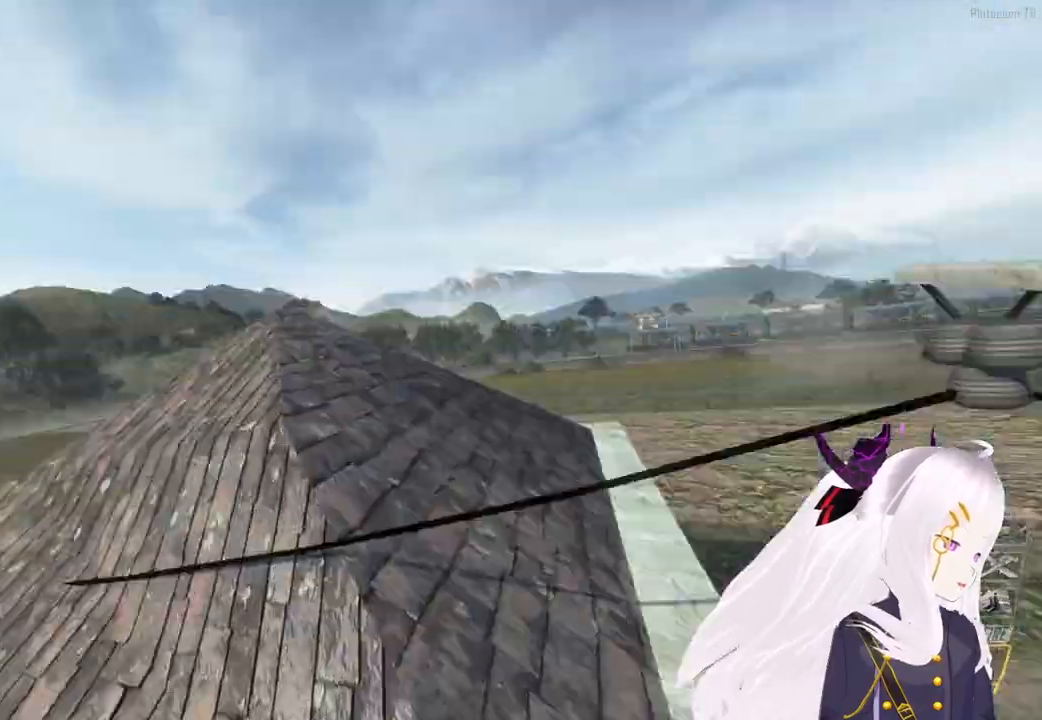
{"buttons": [], "left_stick": "right", "right_stick": "left", "events": [[40, "L1", "down"], [60, "TRIANGLE", "up"], [120, "L1", "up"], [200, "TRIANGLE", "down"], [220, "L1", "down"], [220, "left_stick", "right"], [280, "TRIANGLE", "up"], [300, "L1", "up"], [340, "TRIANGLE", "down"], [340, "right_stick", "up"], [360, "L1", "down"], [440, "right_stick", "left"], [460, "L1", "up"], [460, "TRIANGLE", "up"]]}
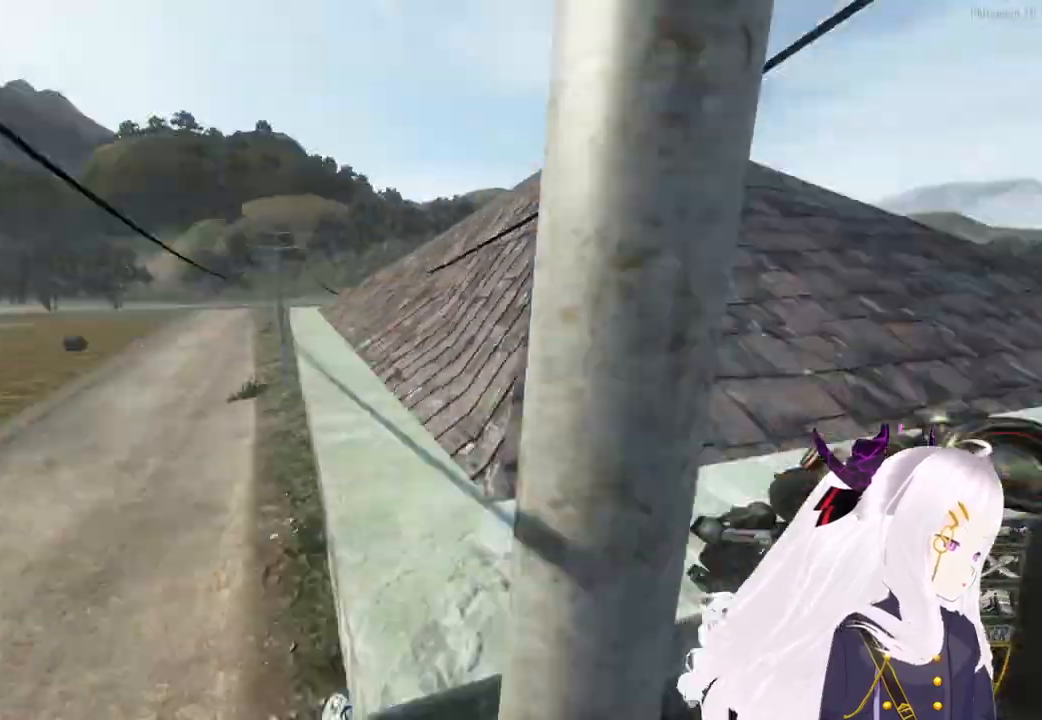
{"buttons": [], "left_stick": "center", "right_stick": "center", "events": [[20, "TRIANGLE", "down"], [20, "left_stick", "center"], [40, "right_stick", "right"], [100, "TRIANGLE", "up"], [240, "TRIANGLE", "down"], [280, "right_stick", "center"], [340, "TRIANGLE", "up"]]}
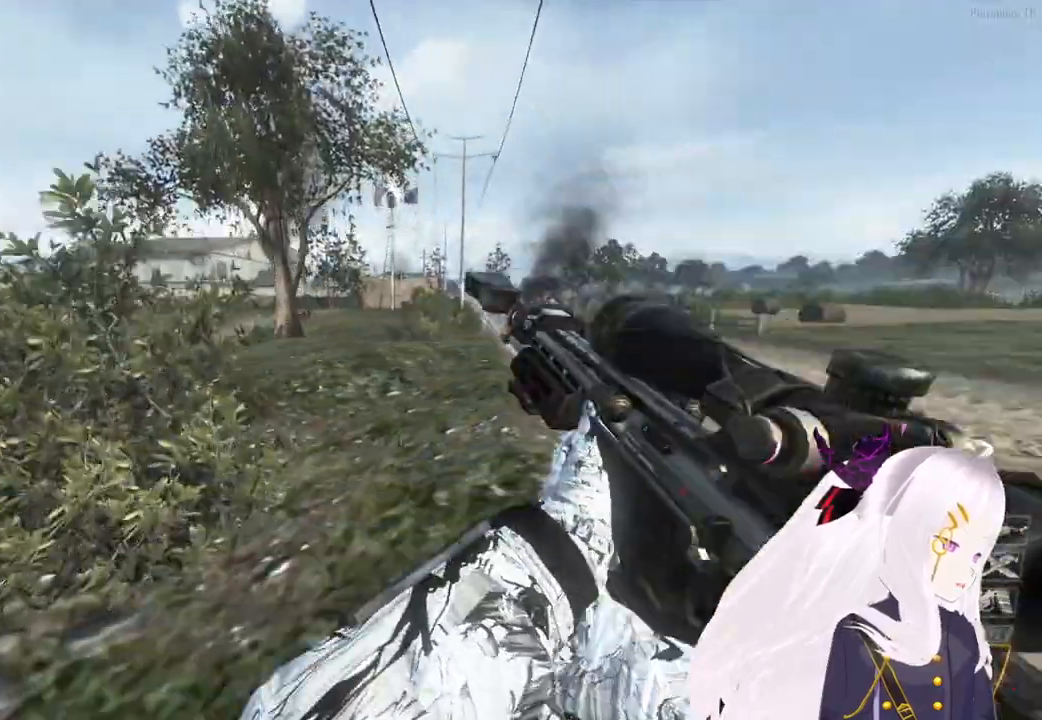
{"buttons": [], "left_stick": "center", "right_stick": "center", "events": [[60, "R2", "down"], [80, "R1", "down"], [160, "SQUARE", "down"], [180, "R1", "up"], [200, "R2", "up"], [220, "SQUARE", "up"], [340, "CIRCLE", "down"], [440, "CIRCLE", "up"]]}
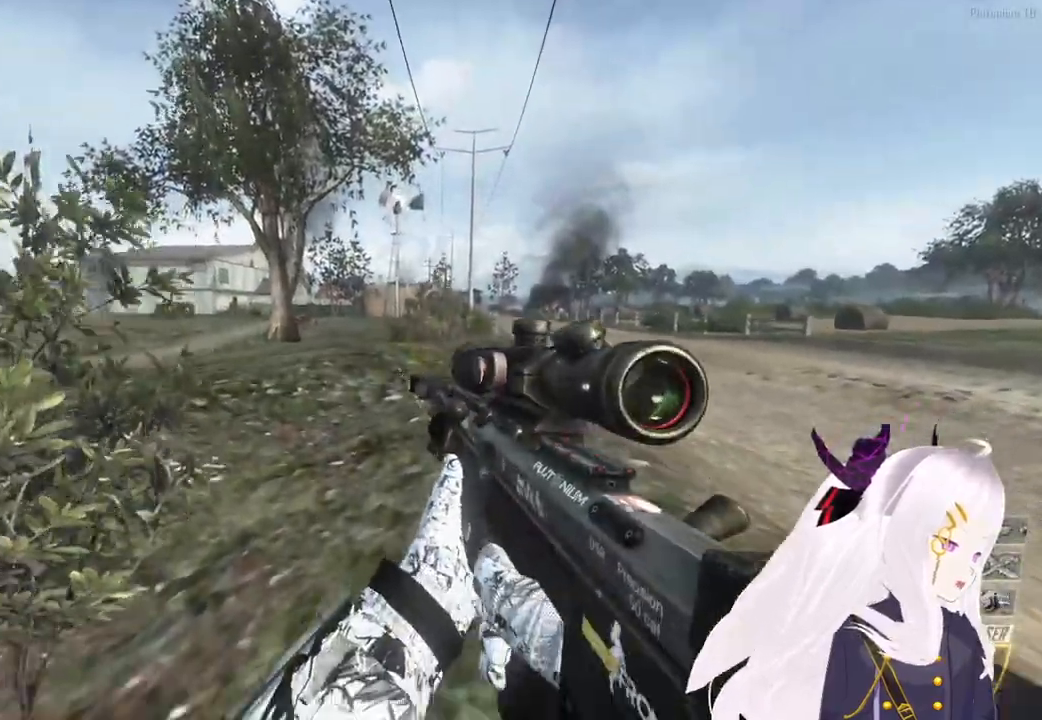
{"buttons": [], "left_stick": "center", "right_stick": "center", "events": [[40, "DPAD_UP", "down"], [160, "DPAD_UP", "up"]]}
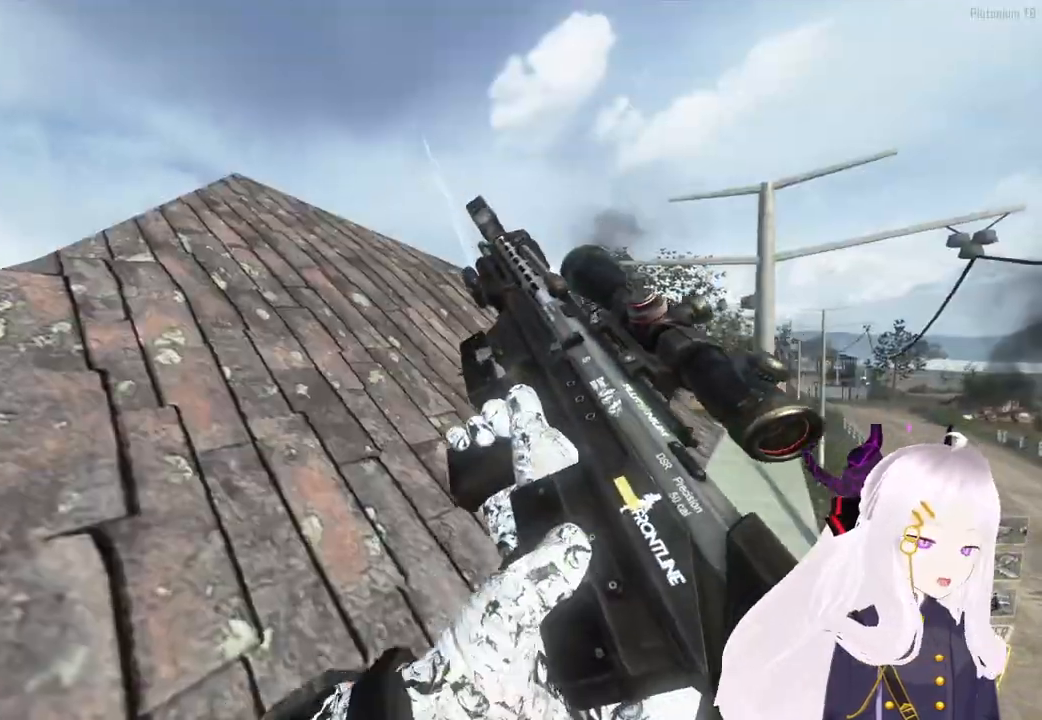
{"buttons": [], "left_stick": "center", "right_stick": "center", "events": []}
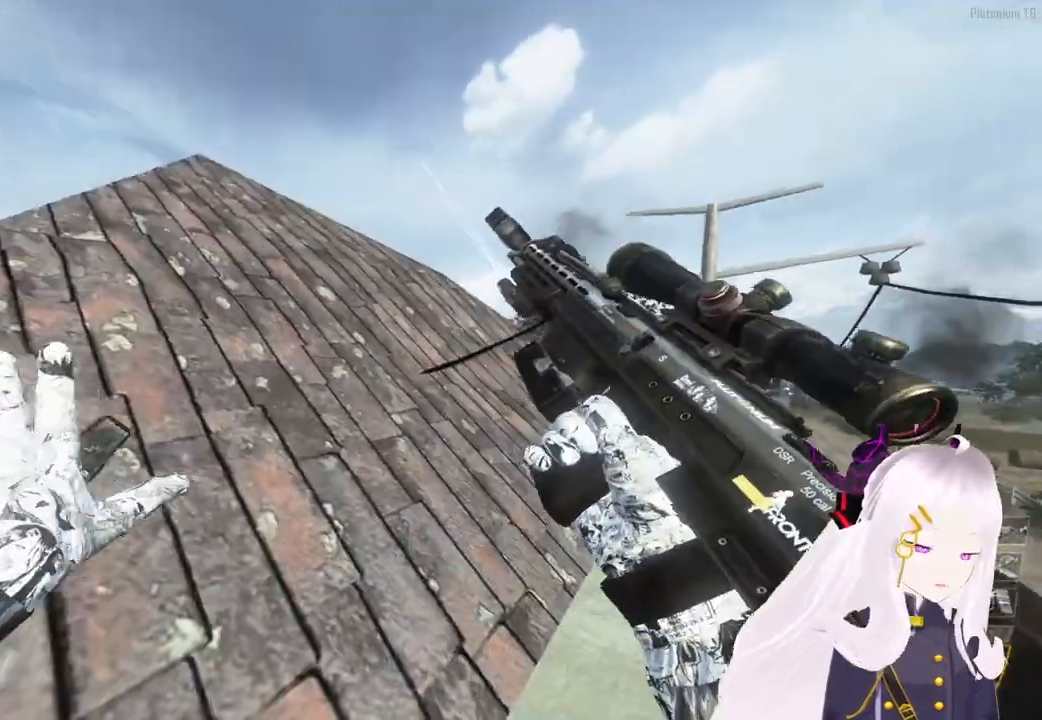
{"buttons": [], "left_stick": "center", "right_stick": "center", "events": []}
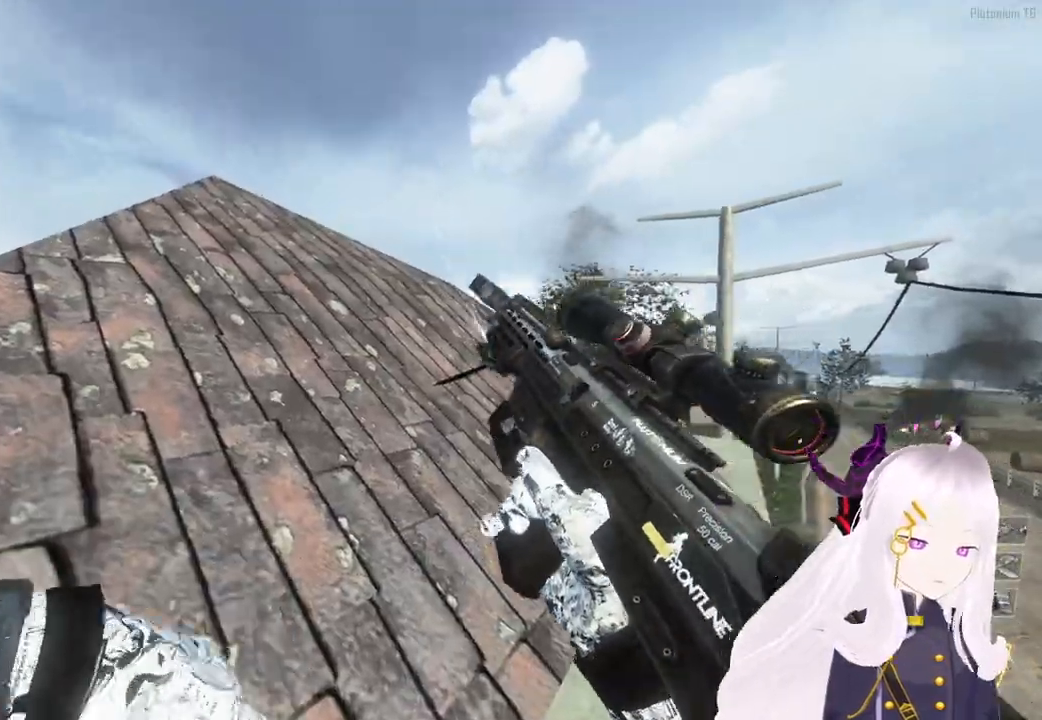
{"buttons": [], "left_stick": "up", "right_stick": "center", "events": [[20, "left_stick", "up-right"], [100, "left_stick", "center"], [200, "left_stick", "up-right"], [260, "left_stick", "up"], [320, "CIRCLE", "down"], [460, "CIRCLE", "up"]]}
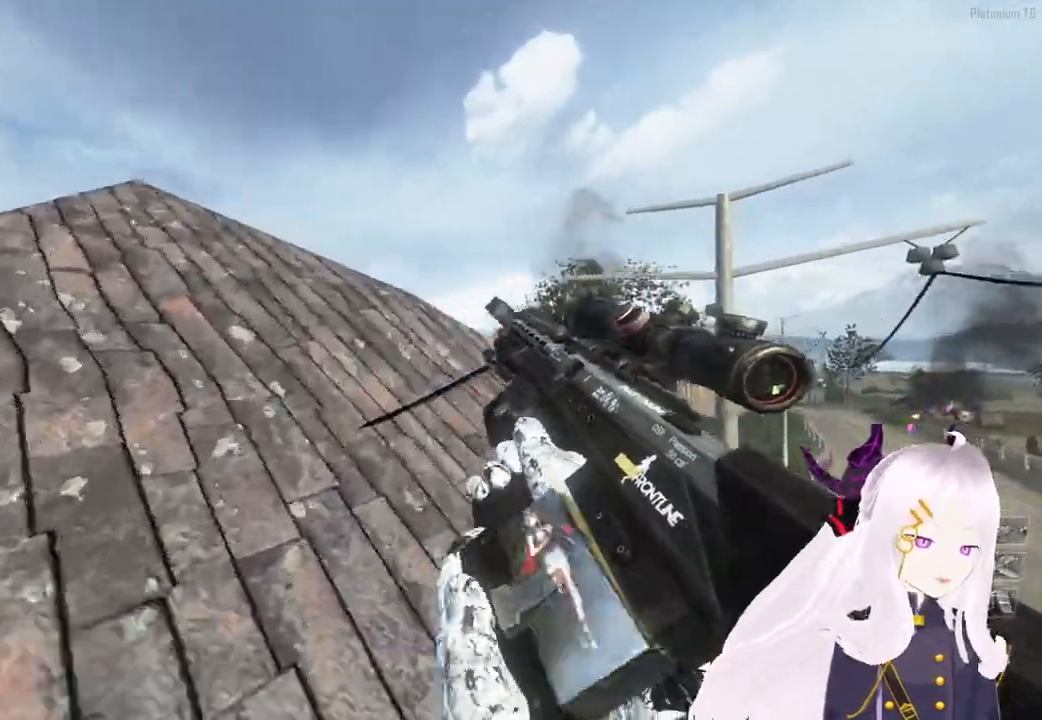
{"buttons": [], "left_stick": "up", "right_stick": "center", "events": [[120, "right_stick", "down-right"], [220, "right_stick", "center"], [340, "TRIANGLE", "down"], [420, "L1", "down"], [440, "TRIANGLE", "up"], [480, "L1", "up"]]}
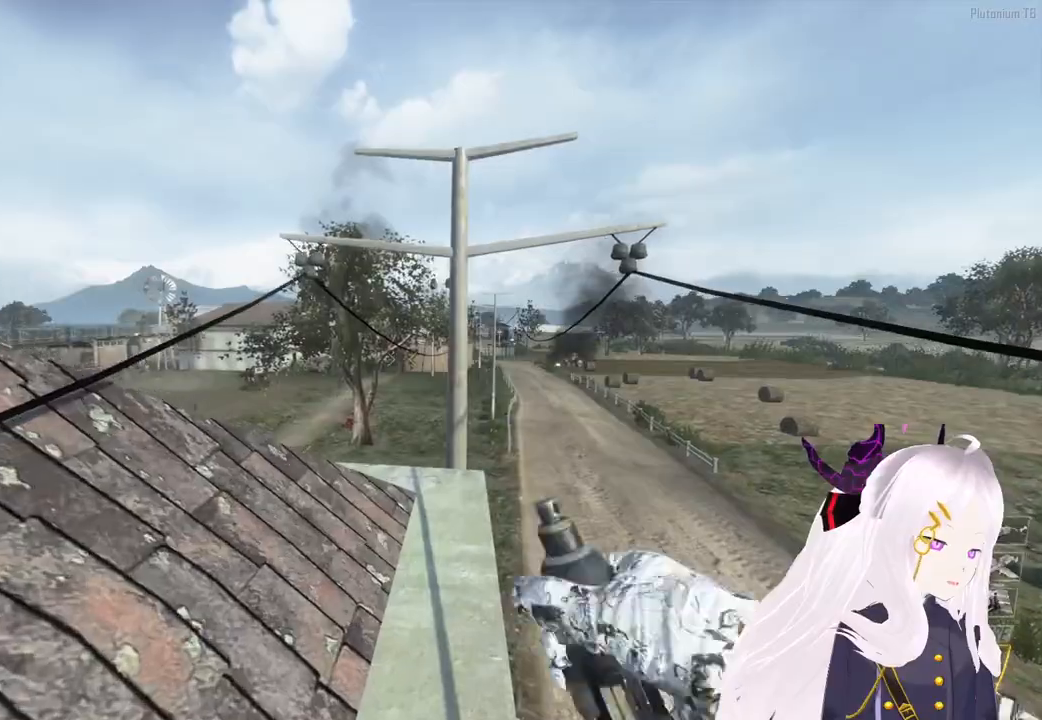
{"buttons": ["R1", "R2"], "left_stick": "up", "right_stick": "right", "events": [[20, "TRIANGLE", "down"], [60, "TRIANGLE", "up"], [320, "R1", "down"], [320, "R2", "down"], [380, "R1", "up"], [460, "right_stick", "right"], [480, "R1", "down"]]}
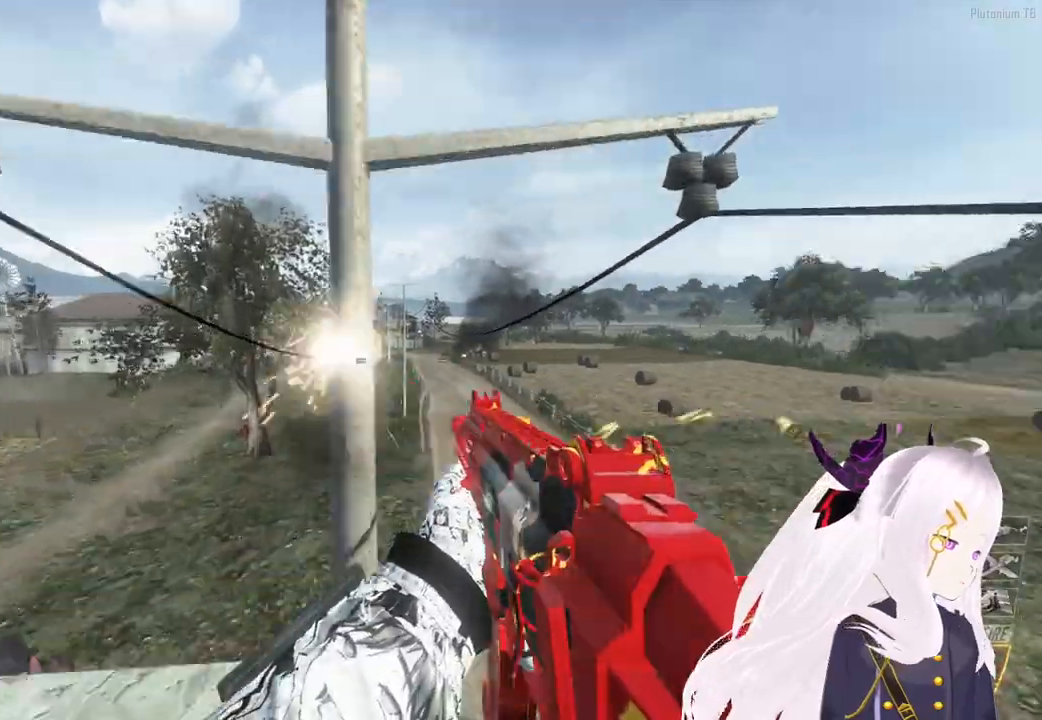
{"buttons": ["TRIANGLE"], "left_stick": "right", "right_stick": "down-right", "events": [[60, "L3", "down"], [80, "R3", "down"], [100, "R1", "up"], [140, "R2", "up"], [200, "L3", "up"], [240, "R3", "up"], [240, "left_stick", "up-right"], [300, "TRIANGLE", "down"], [320, "TRIANGLE", "up"], [360, "L1", "down"], [360, "TRIANGLE", "down"], [380, "right_stick", "down-right"], [420, "TRIANGLE", "up"], [440, "L1", "up"], [480, "left_stick", "right"], [500, "TRIANGLE", "down"]]}
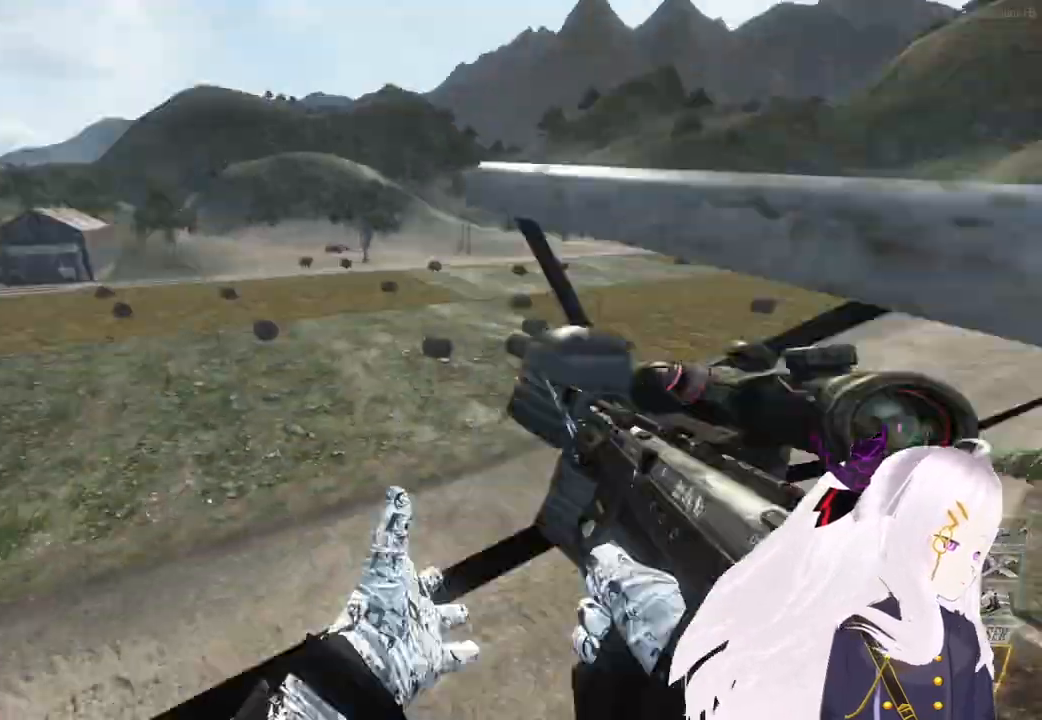
{"buttons": ["TRIANGLE"], "left_stick": "center", "right_stick": "down-right", "events": [[20, "L1", "down"], [40, "right_stick", "up-right"], [80, "TRIANGLE", "up"], [140, "L1", "up"], [140, "right_stick", "center"], [160, "TRIANGLE", "down"], [200, "right_stick", "down-right"], [220, "L1", "down"], [240, "TRIANGLE", "up"], [280, "left_stick", "center"], [300, "L1", "up"], [320, "right_stick", "up-left"], [420, "TRIANGLE", "down"], [460, "right_stick", "down-right"]]}
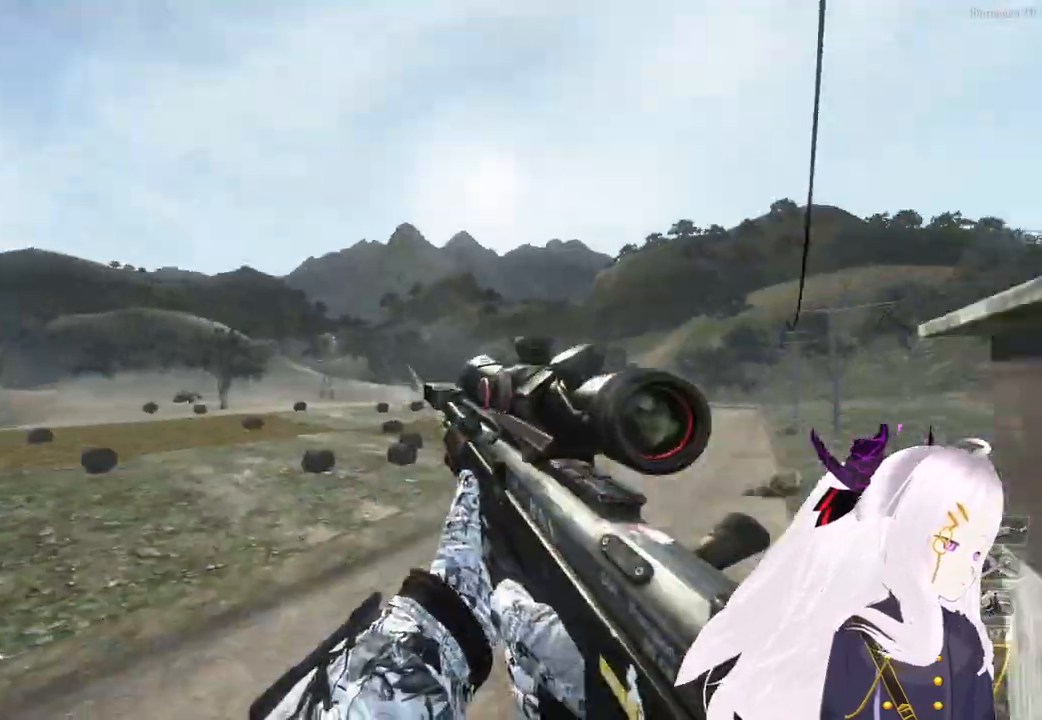
{"buttons": ["R1", "R2"], "left_stick": "center", "right_stick": "center", "events": [[20, "right_stick", "right"], [40, "TRIANGLE", "up"], [180, "TRIANGLE", "down"], [260, "TRIANGLE", "up"], [400, "right_stick", "center"], [420, "R1", "down"], [420, "R2", "down"]]}
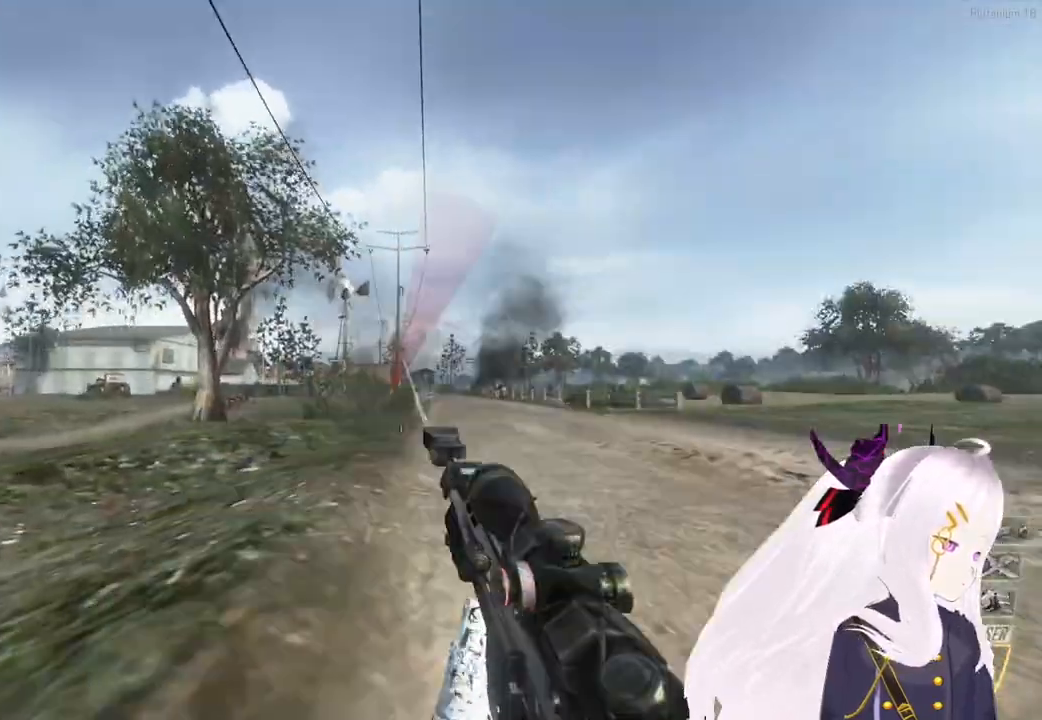
{"buttons": [], "left_stick": "center", "right_stick": "center", "events": [[80, "R1", "up"], [80, "R2", "up"], [220, "SQUARE", "down"], [300, "SQUARE", "up"], [400, "CIRCLE", "down"], [500, "CIRCLE", "up"]]}
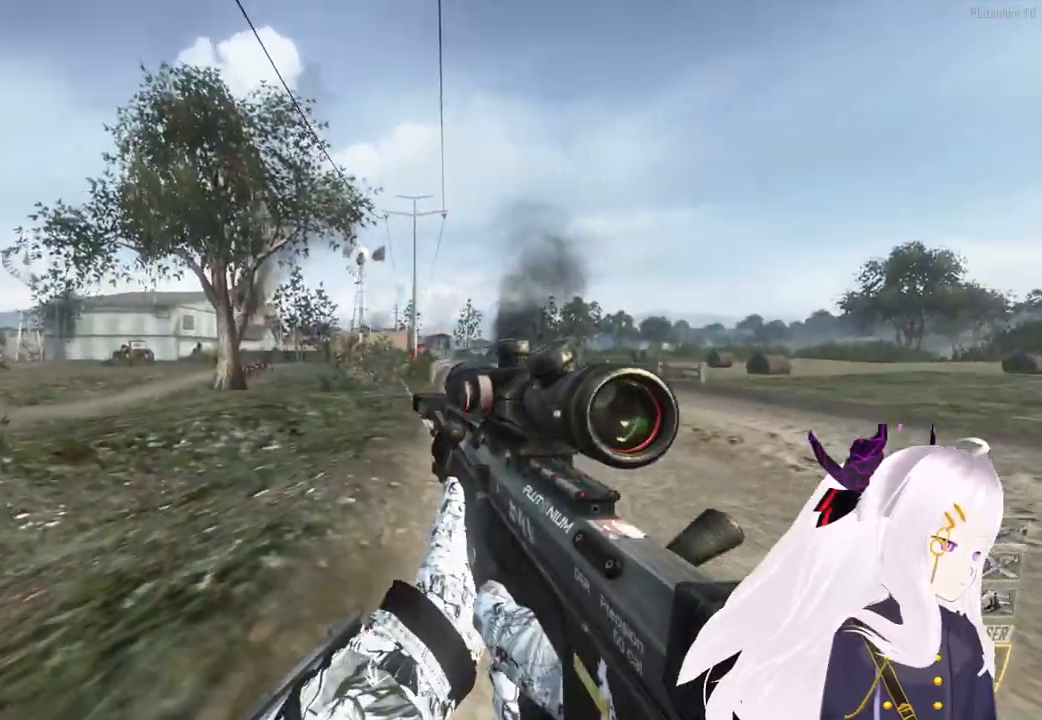
{"buttons": [], "left_stick": "center", "right_stick": "center", "events": [[60, "DPAD_UP", "down"], [140, "CIRCLE", "down"], [140, "DPAD_UP", "up"], [240, "CIRCLE", "up"]]}
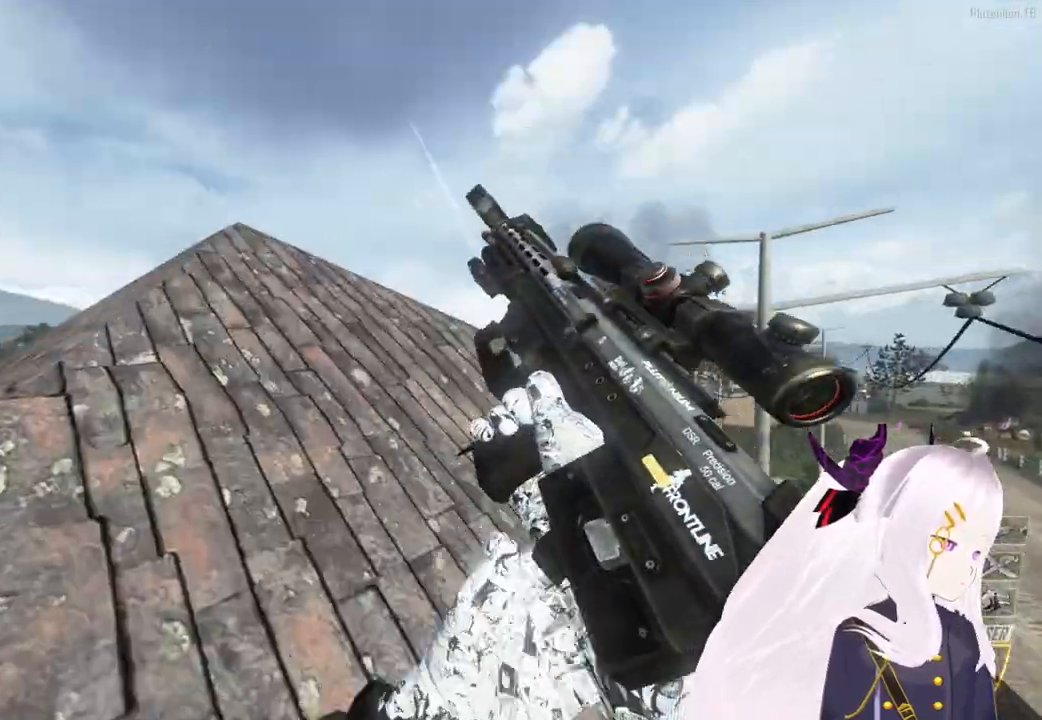
{"buttons": [], "left_stick": "up-right", "right_stick": "center", "events": [[160, "TRIANGLE", "down"], [220, "TRIANGLE", "up"], [240, "L1", "down"], [300, "L1", "up"], [300, "TRIANGLE", "down"], [360, "TRIANGLE", "up"], [480, "left_stick", "up-right"]]}
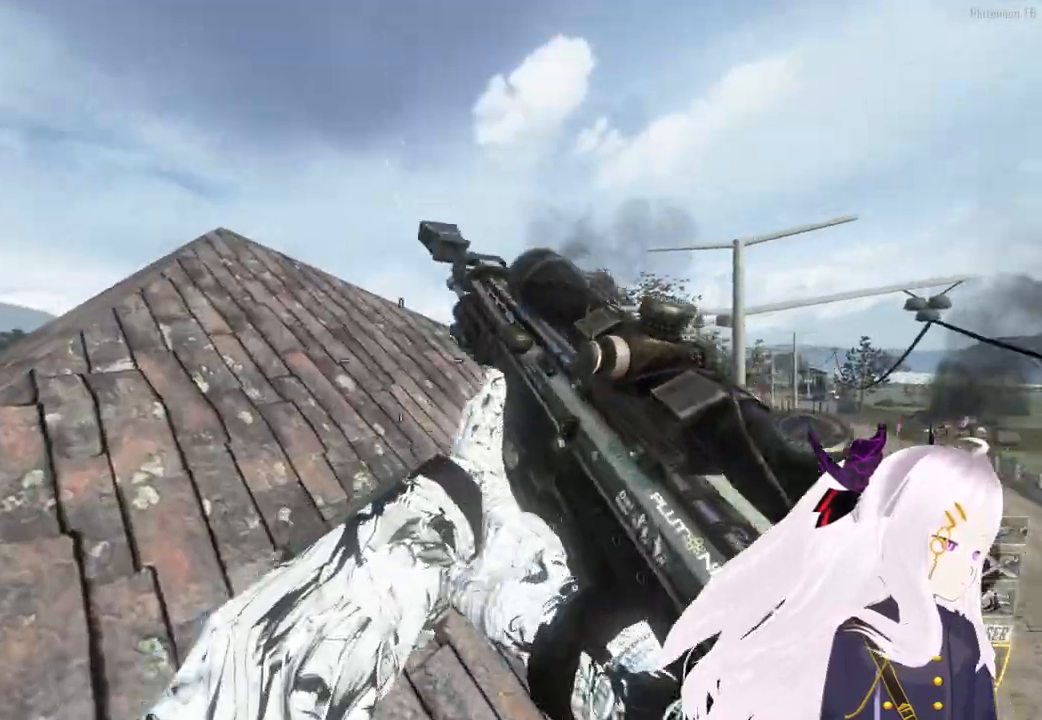
{"buttons": [], "left_stick": "up", "right_stick": "center", "events": [[60, "right_stick", "down-right"], [140, "left_stick", "up"], [160, "right_stick", "center"], [240, "TRIANGLE", "down"], [260, "L1", "down"], [300, "TRIANGLE", "up"], [320, "L1", "up"]]}
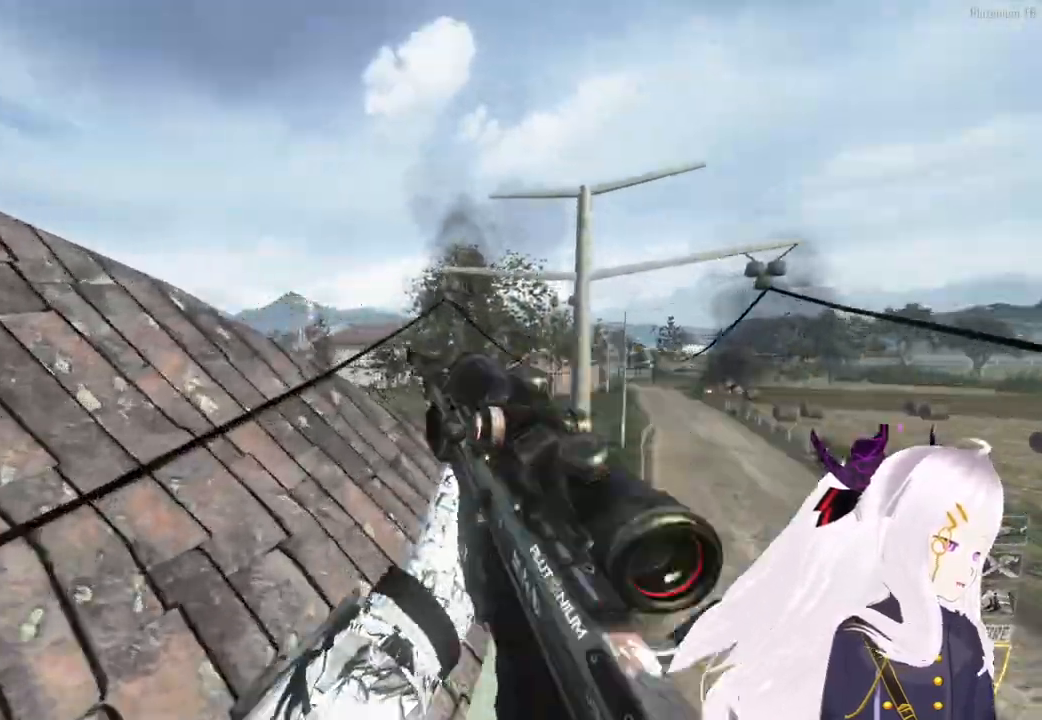
{"buttons": ["L1", "L2"], "left_stick": "center", "right_stick": "center", "events": [[120, "right_stick", "right"], [200, "left_stick", "up-left"], [300, "left_stick", "left"], [320, "right_stick", "center"], [420, "L2", "down"], [460, "L1", "down"], [460, "left_stick", "center"]]}
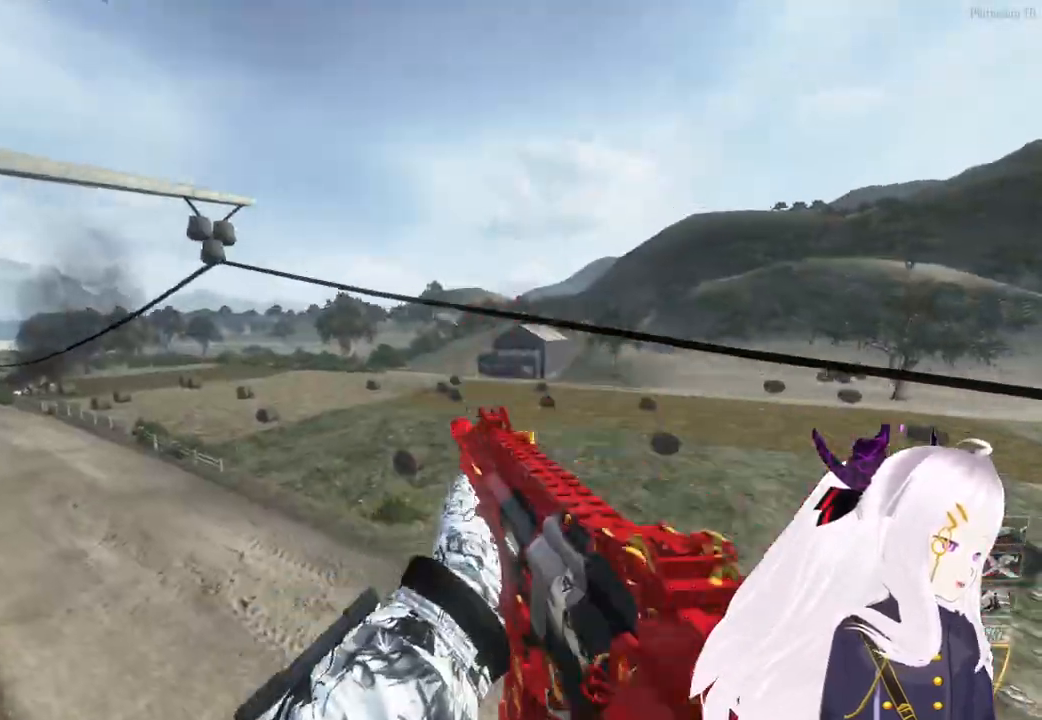
{"buttons": [], "left_stick": "up-right", "right_stick": "right", "events": [[40, "R2", "down"], [60, "R1", "down"], [100, "L1", "up"], [100, "left_stick", "up"], [120, "L2", "up"], [120, "right_stick", "right"], [140, "R3", "down"], [180, "L3", "down"], [200, "R1", "up"], [200, "R2", "up"], [280, "L3", "up"], [320, "R3", "up"], [360, "TRIANGLE", "down"], [400, "L1", "down"], [400, "left_stick", "up-right"], [460, "TRIANGLE", "up"], [480, "L1", "up"]]}
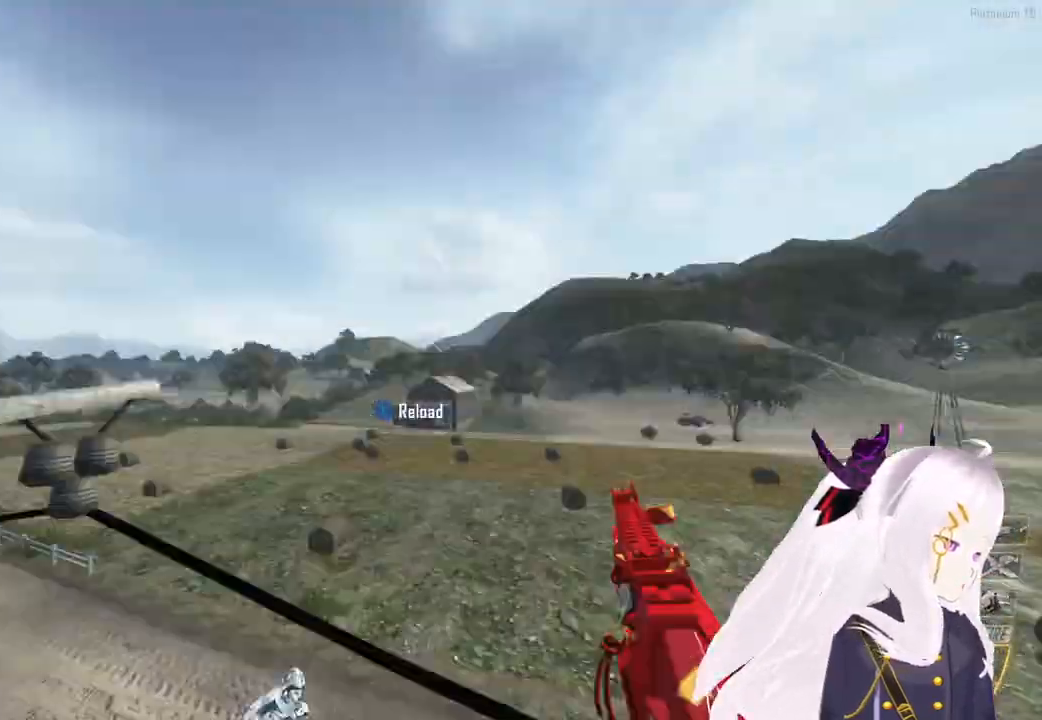
{"buttons": [], "left_stick": "center", "right_stick": "center", "events": [[20, "left_stick", "right"], [40, "TRIANGLE", "down"], [60, "L1", "down"], [100, "TRIANGLE", "up"], [140, "right_stick", "center"], [160, "L1", "up"], [160, "TRIANGLE", "down"], [200, "right_stick", "down-left"], [220, "L1", "down"], [260, "TRIANGLE", "up"], [280, "L1", "up"], [300, "left_stick", "center"], [320, "TRIANGLE", "down"], [360, "right_stick", "up-left"], [420, "TRIANGLE", "up"], [500, "right_stick", "center"]]}
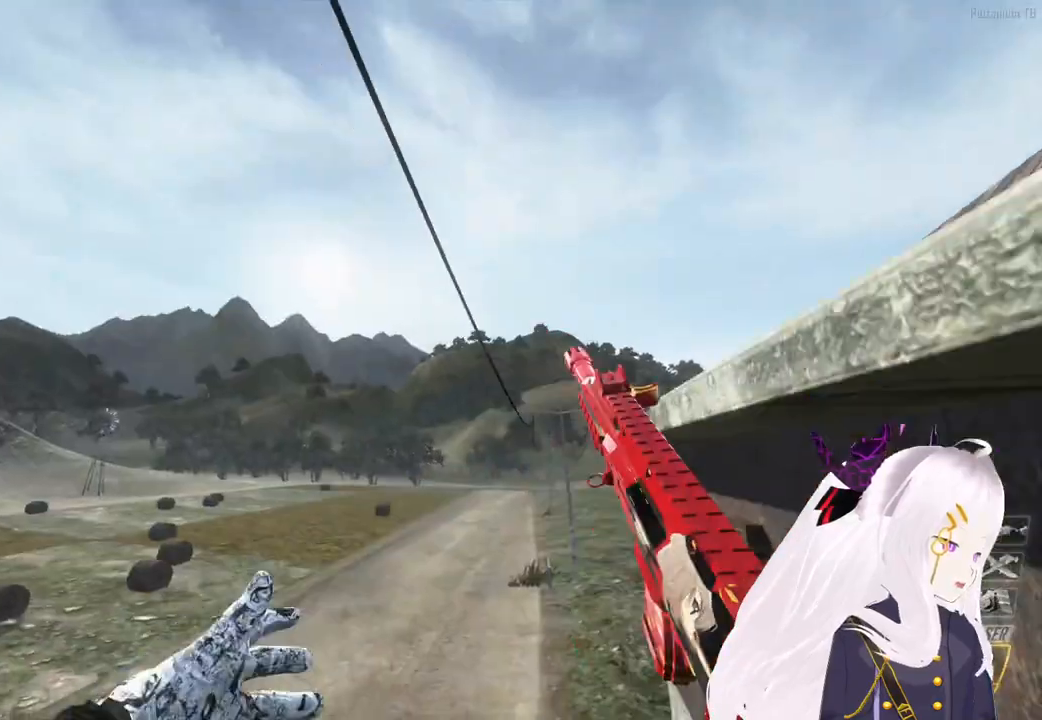
{"buttons": [], "left_stick": "center", "right_stick": "center", "events": [[20, "right_stick", "right"], [60, "TRIANGLE", "down"], [100, "right_stick", "left"], [160, "TRIANGLE", "up"], [260, "right_stick", "right"], [400, "right_stick", "center"]]}
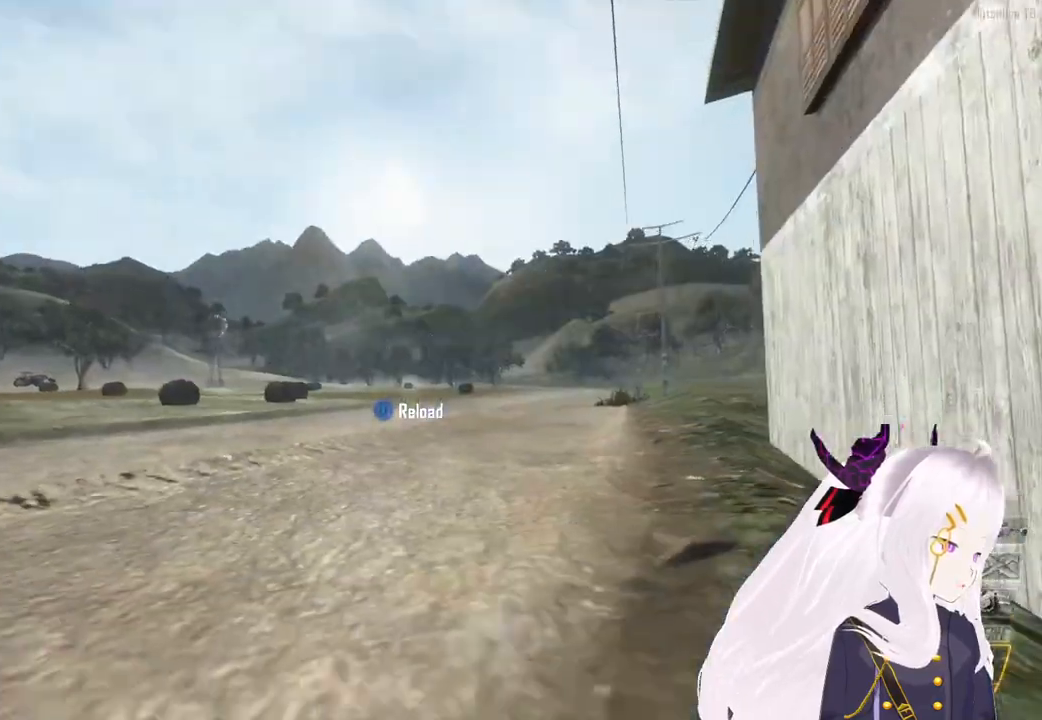
{"buttons": ["DPAD_UP"], "left_stick": "center", "right_stick": "center", "events": [[80, "TRIANGLE", "down"], [240, "CIRCLE", "down"], [240, "TRIANGLE", "up"], [340, "CIRCLE", "up"], [400, "DPAD_UP", "down"]]}
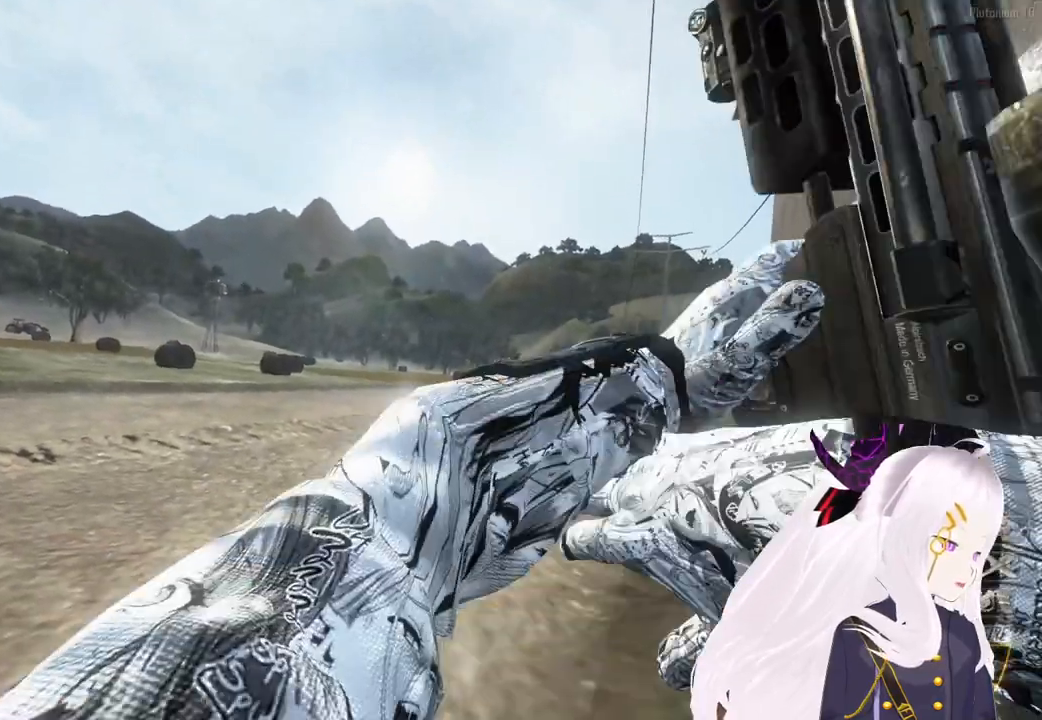
{"buttons": [], "left_stick": "center", "right_stick": "center", "events": [[20, "DPAD_UP", "up"], [160, "CIRCLE", "down"], [280, "CIRCLE", "up"], [340, "DPAD_UP", "down"], [400, "DPAD_UP", "up"]]}
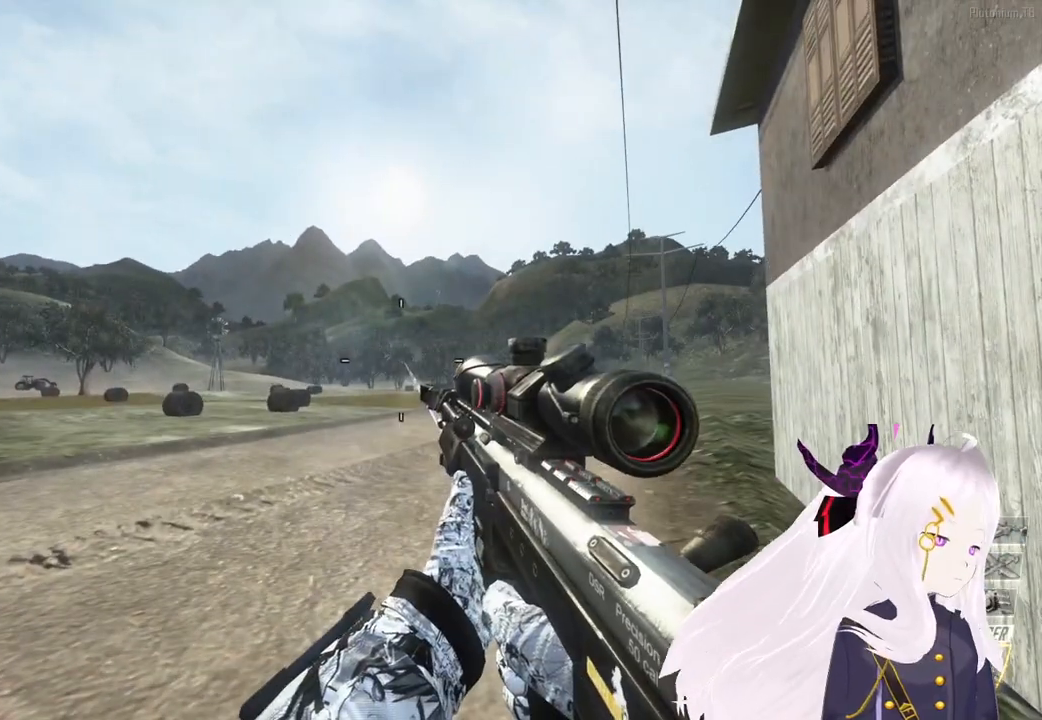
{"buttons": [], "left_stick": "center", "right_stick": "center", "events": [[160, "L2", "down"], [200, "R3", "down"], [280, "R3", "up"], [340, "L2", "up"]]}
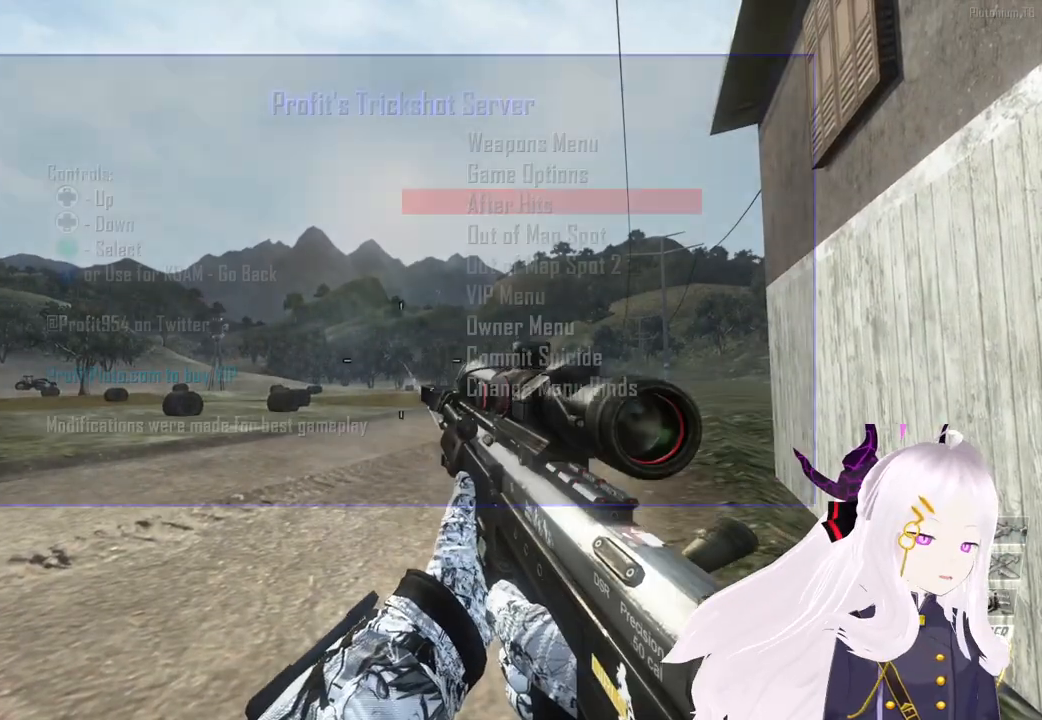
{"buttons": [], "left_stick": "center", "right_stick": "center", "events": [[120, "CIRCLE", "down"], [240, "CIRCLE", "up"]]}
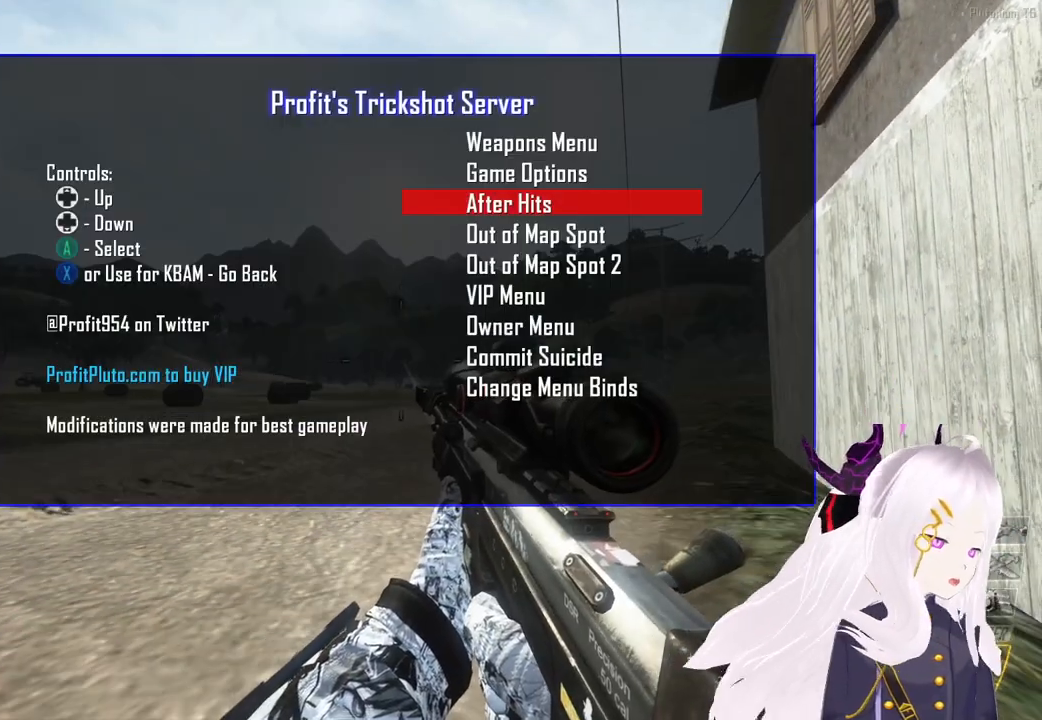
{"buttons": [], "left_stick": "center", "right_stick": "center", "events": [[220, "DPAD_DOWN", "down"], [260, "DPAD_DOWN", "up"]]}
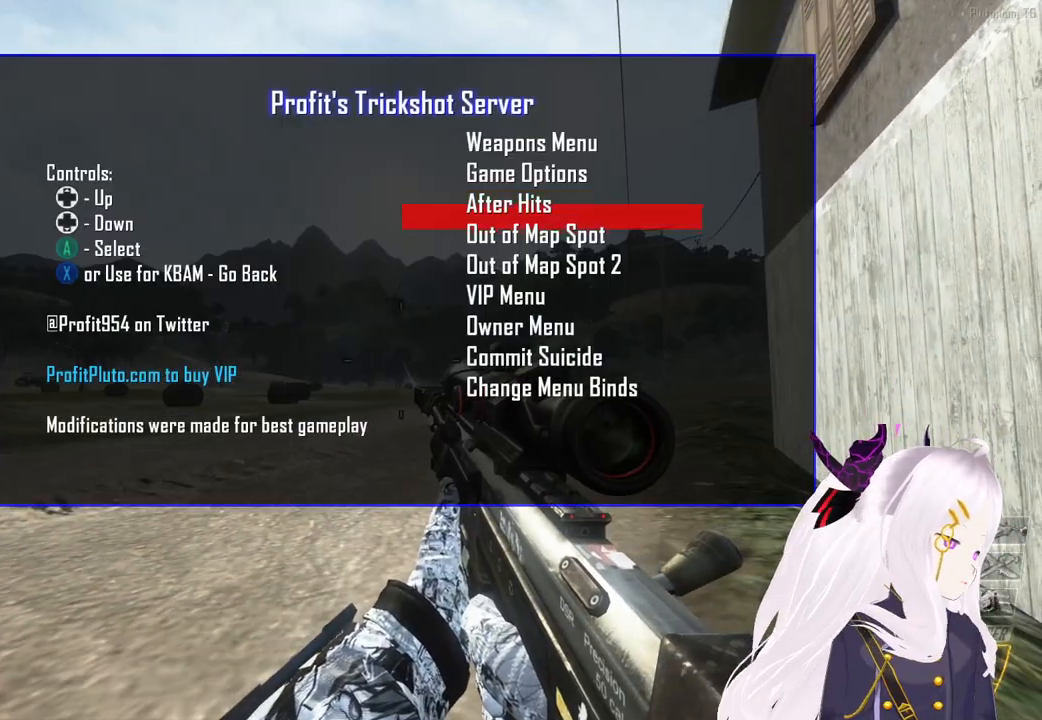
{"buttons": [], "left_stick": "center", "right_stick": "center", "events": [[80, "CIRCLE", "down"], [200, "CIRCLE", "up"]]}
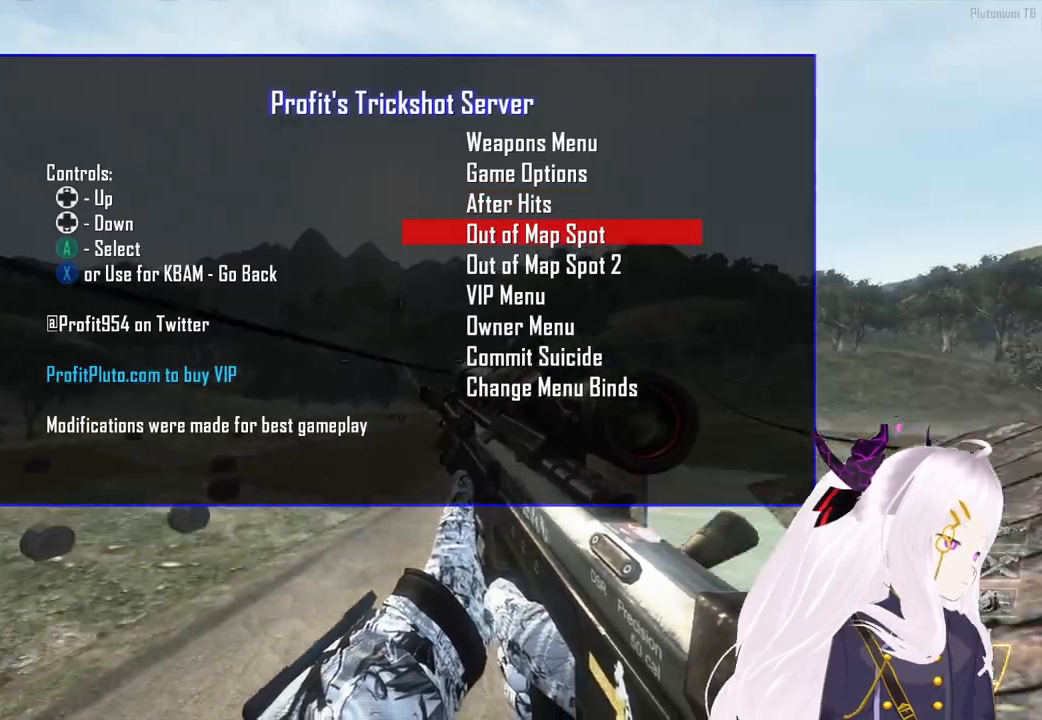
{"buttons": [], "left_stick": "center", "right_stick": "center", "events": []}
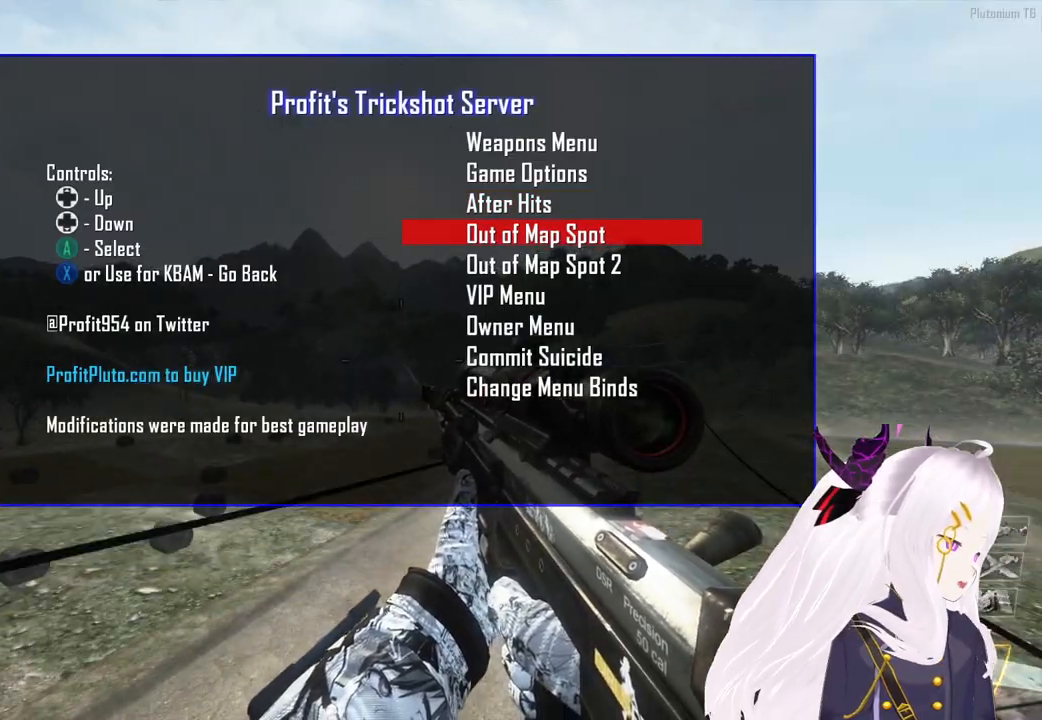
{"buttons": [], "left_stick": "center", "right_stick": "center", "events": [[20, "DPAD_DOWN", "down"], [100, "DPAD_DOWN", "up"]]}
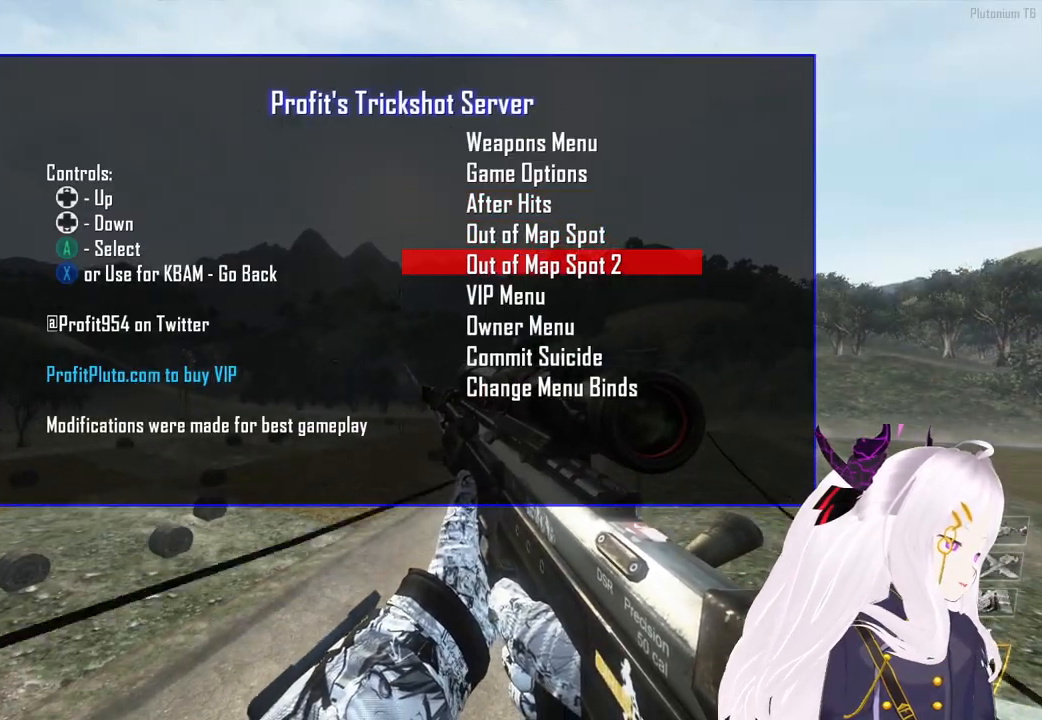
{"buttons": [], "left_stick": "center", "right_stick": "center", "events": []}